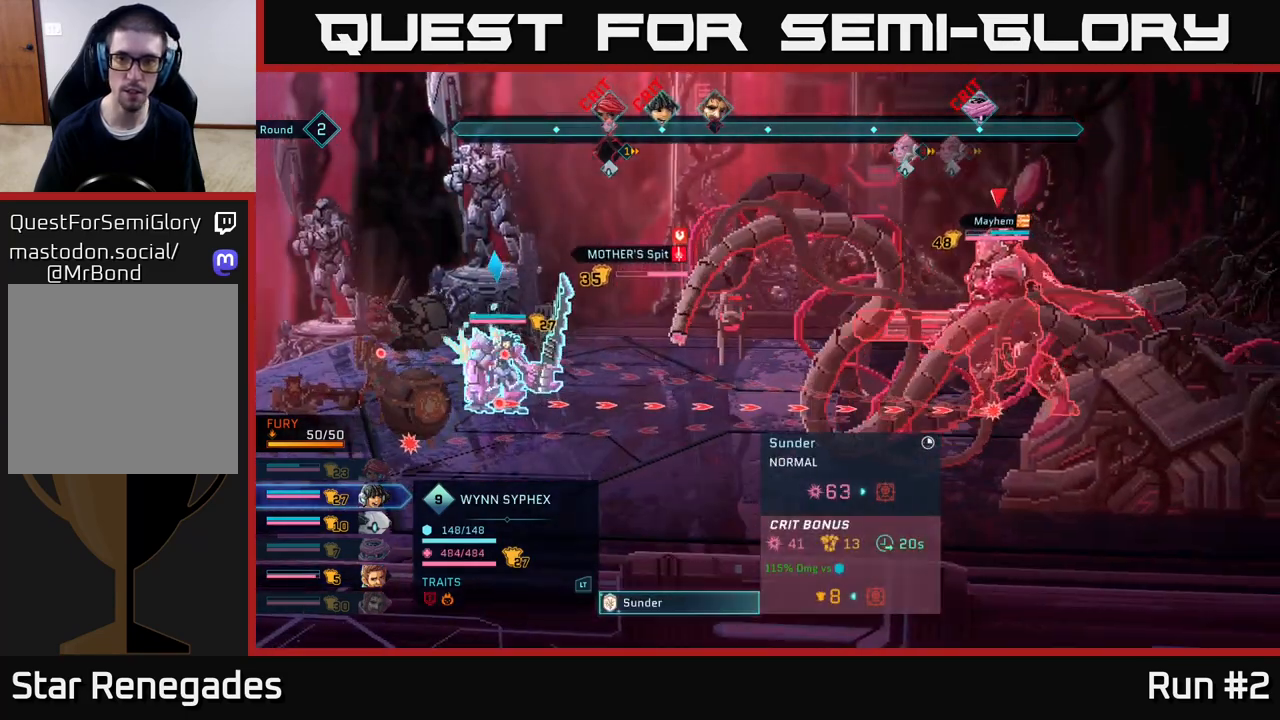
Gameplay with a controller (Xbox layout); each line is a JSON object with the inputs held at the frame after it. "events" lists button and stick changes between this image and that frame as [ms after this image, input, new state], when the widget could be followed in between.
{"buttons": [], "left_stick": "center", "right_stick": "center", "events": []}
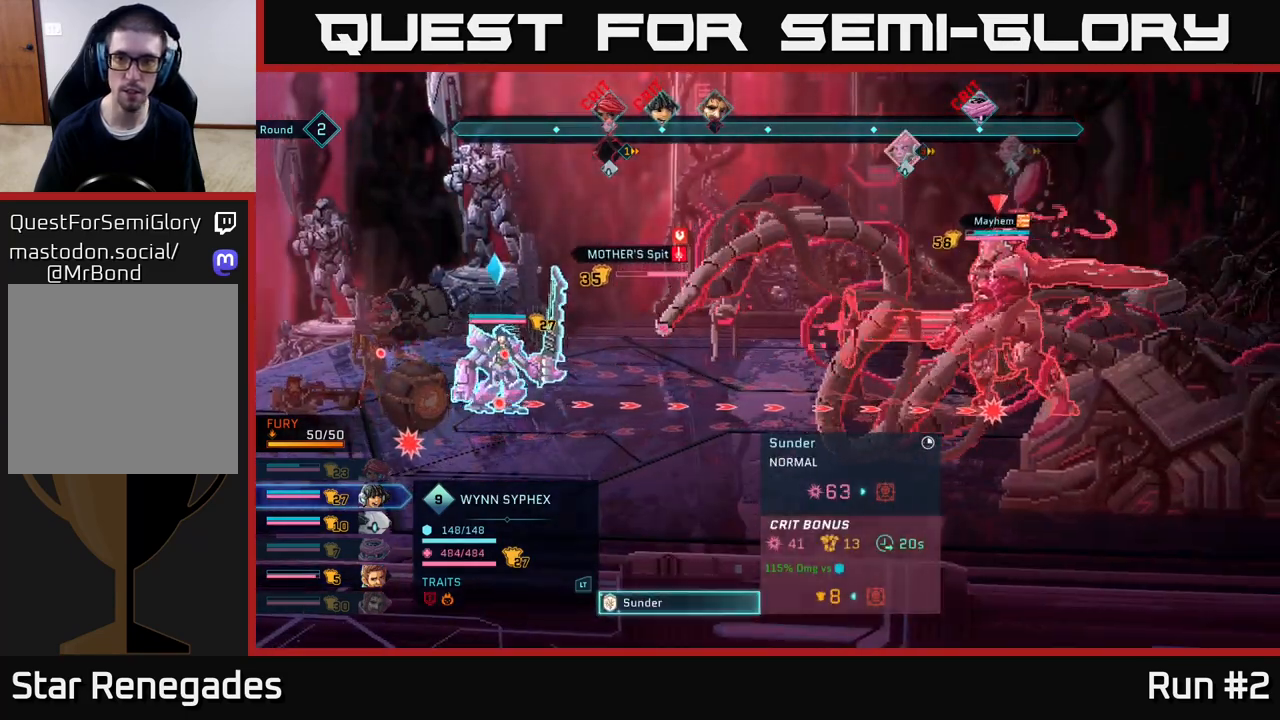
{"buttons": [], "left_stick": "center", "right_stick": "center", "events": []}
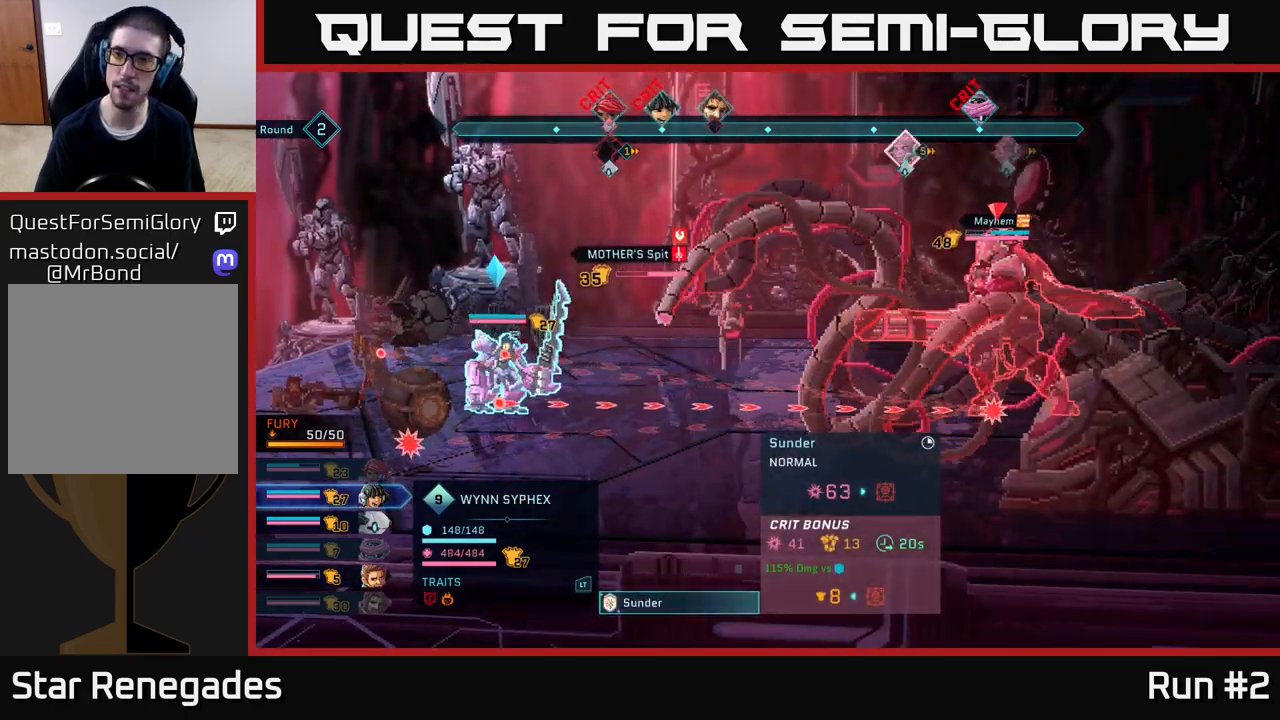
{"buttons": [], "left_stick": "center", "right_stick": "center", "events": []}
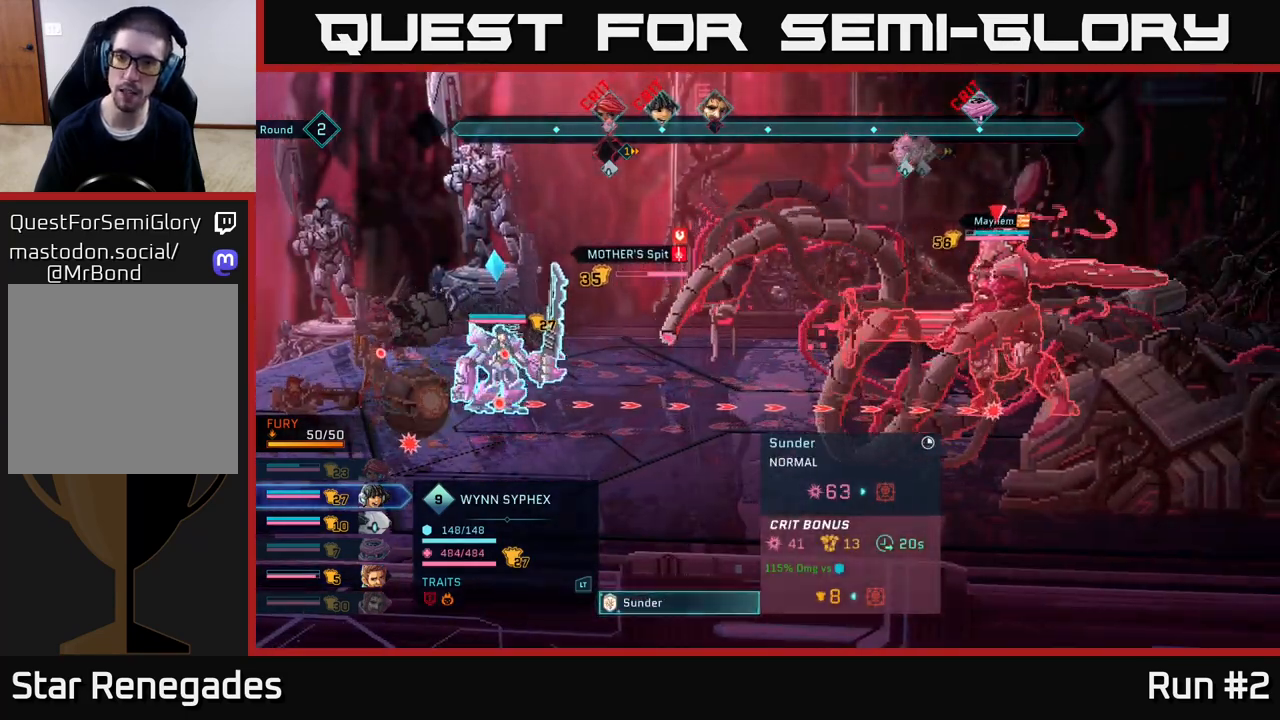
{"buttons": [], "left_stick": "center", "right_stick": "center", "events": []}
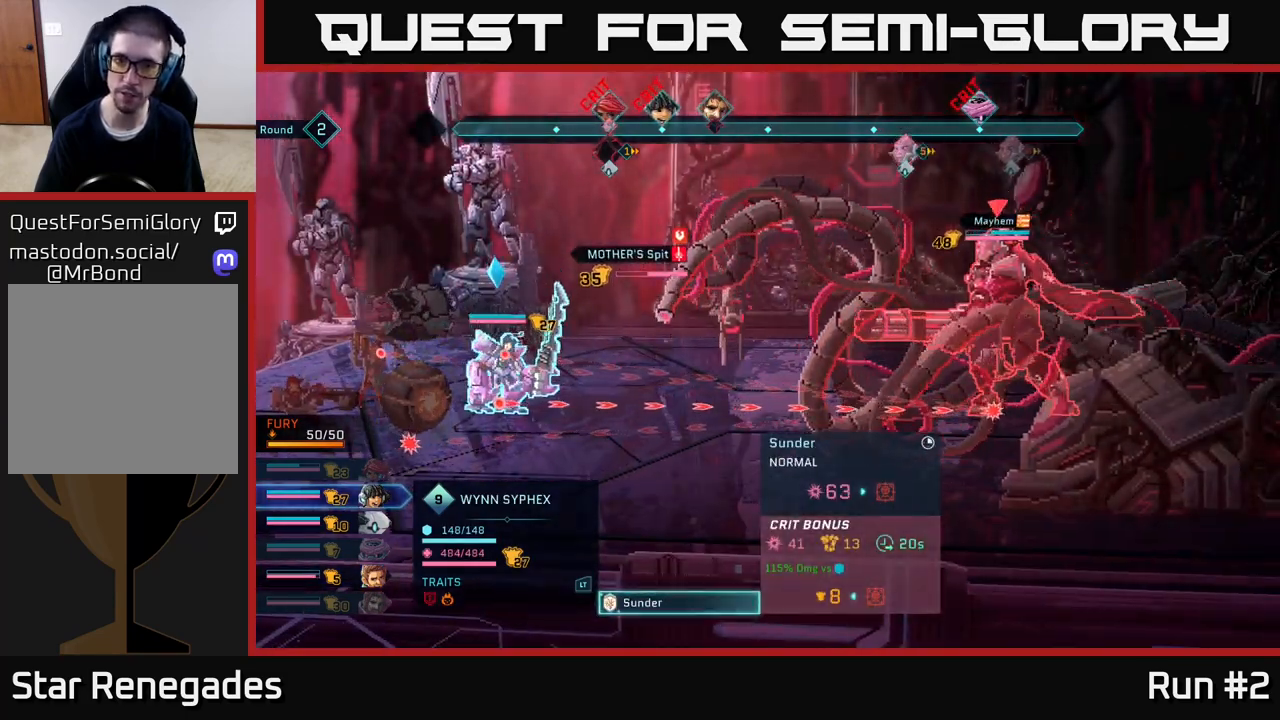
{"buttons": [], "left_stick": "center", "right_stick": "center", "events": []}
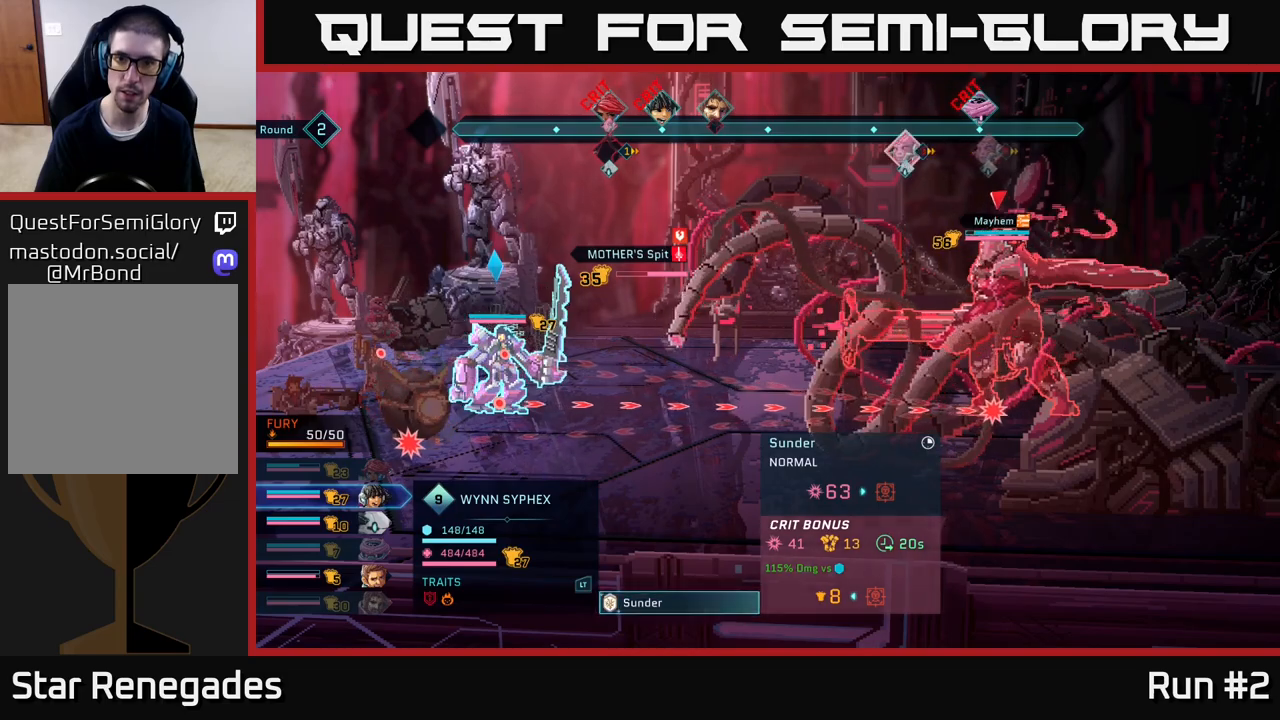
{"buttons": [], "left_stick": "center", "right_stick": "center", "events": [[217, "A", "down"], [333, "A", "up"]]}
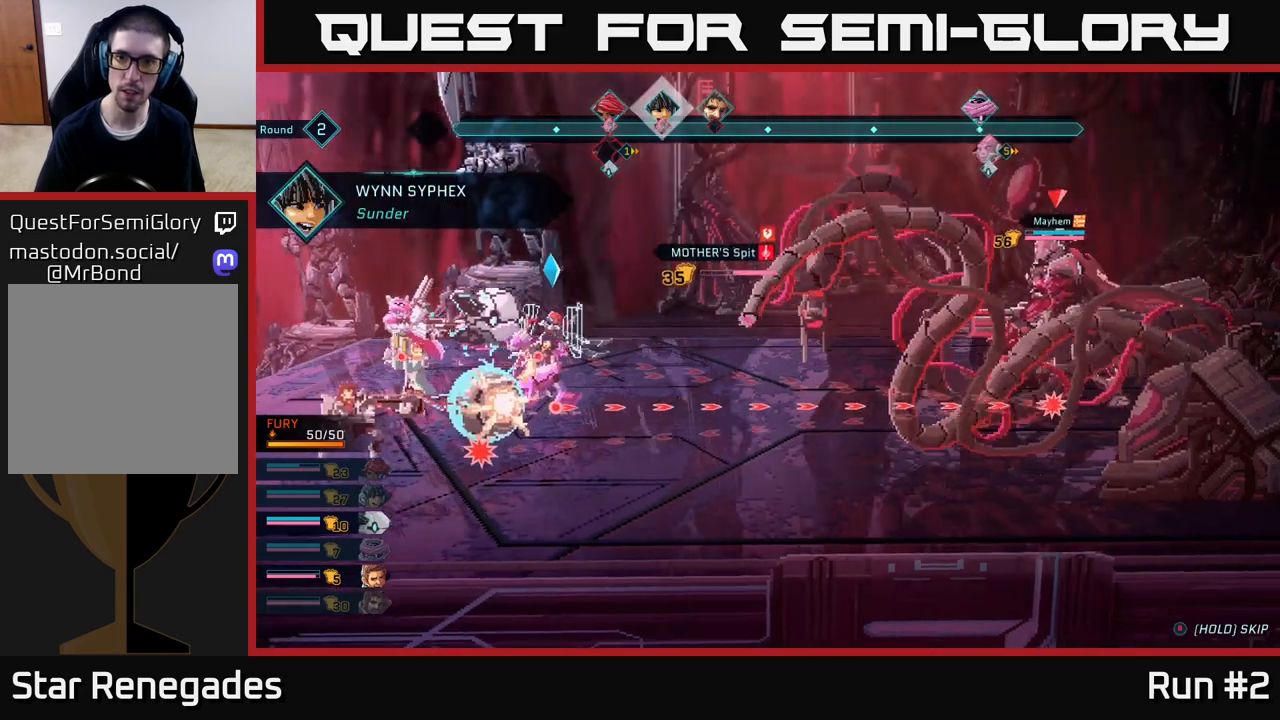
{"buttons": [], "left_stick": "center", "right_stick": "center", "events": []}
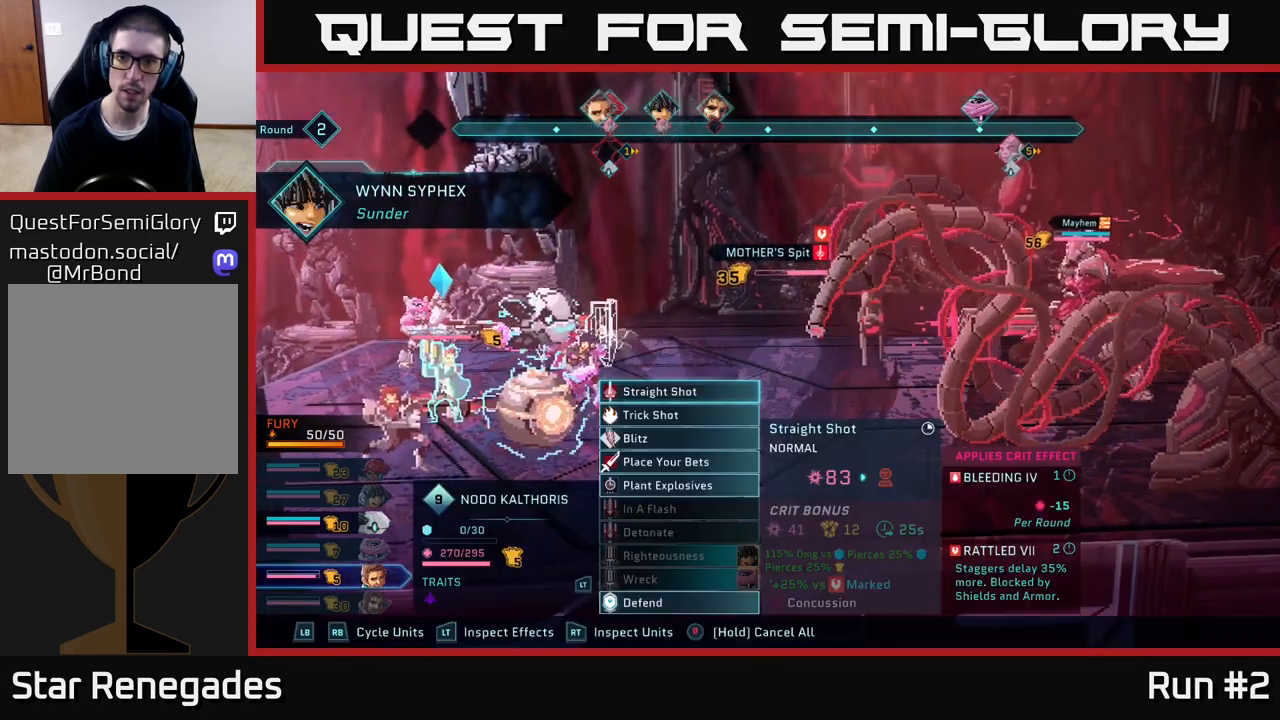
{"buttons": [], "left_stick": "center", "right_stick": "center", "events": [[233, "R1", "down"], [400, "R1", "up"]]}
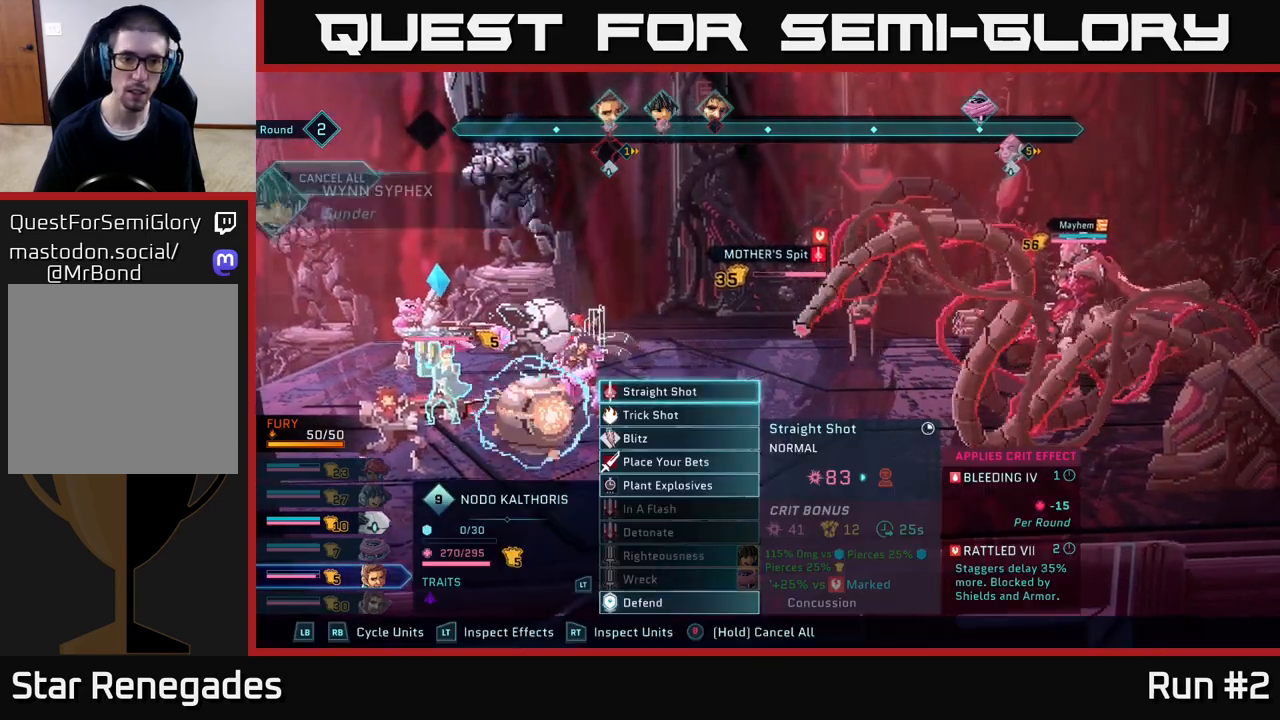
{"buttons": [], "left_stick": "down", "right_stick": "center", "events": [[83, "left_stick", "down"], [267, "left_stick", "center"], [400, "left_stick", "down"]]}
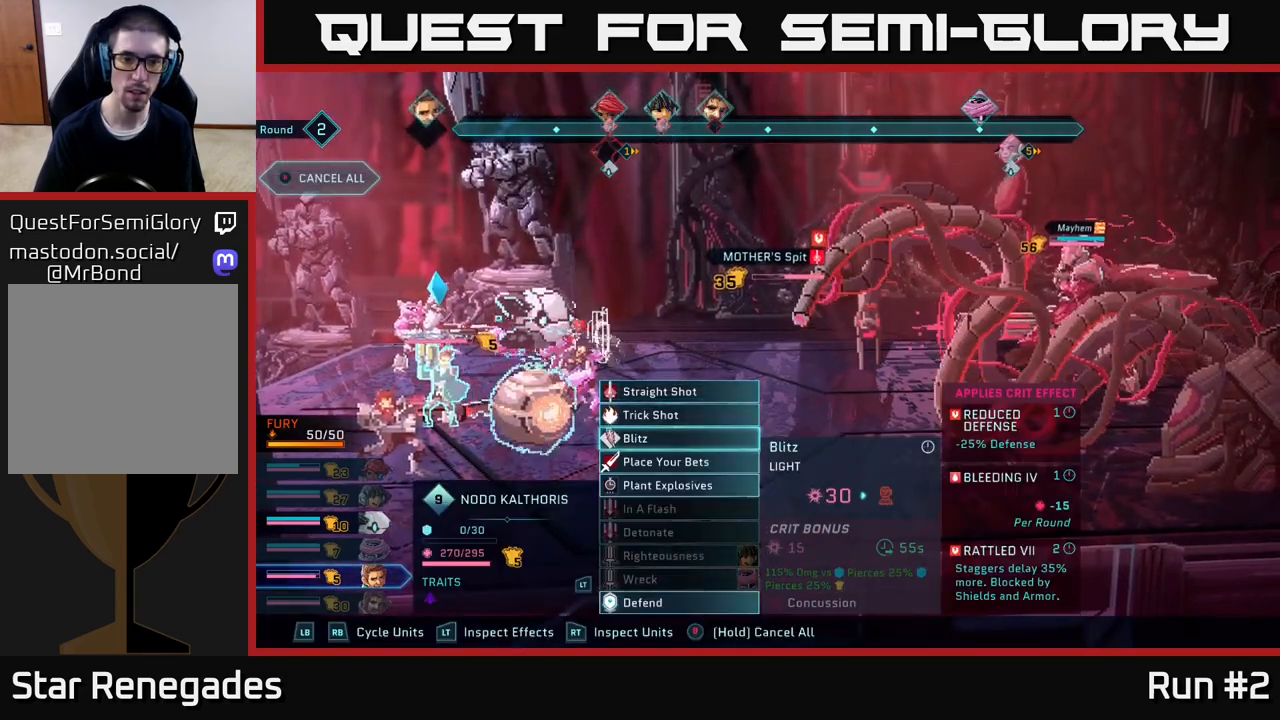
{"buttons": [], "left_stick": "right", "right_stick": "center", "events": [[33, "left_stick", "center"], [133, "left_stick", "down"], [250, "left_stick", "center"], [283, "A", "down"], [367, "A", "up"], [483, "left_stick", "right"]]}
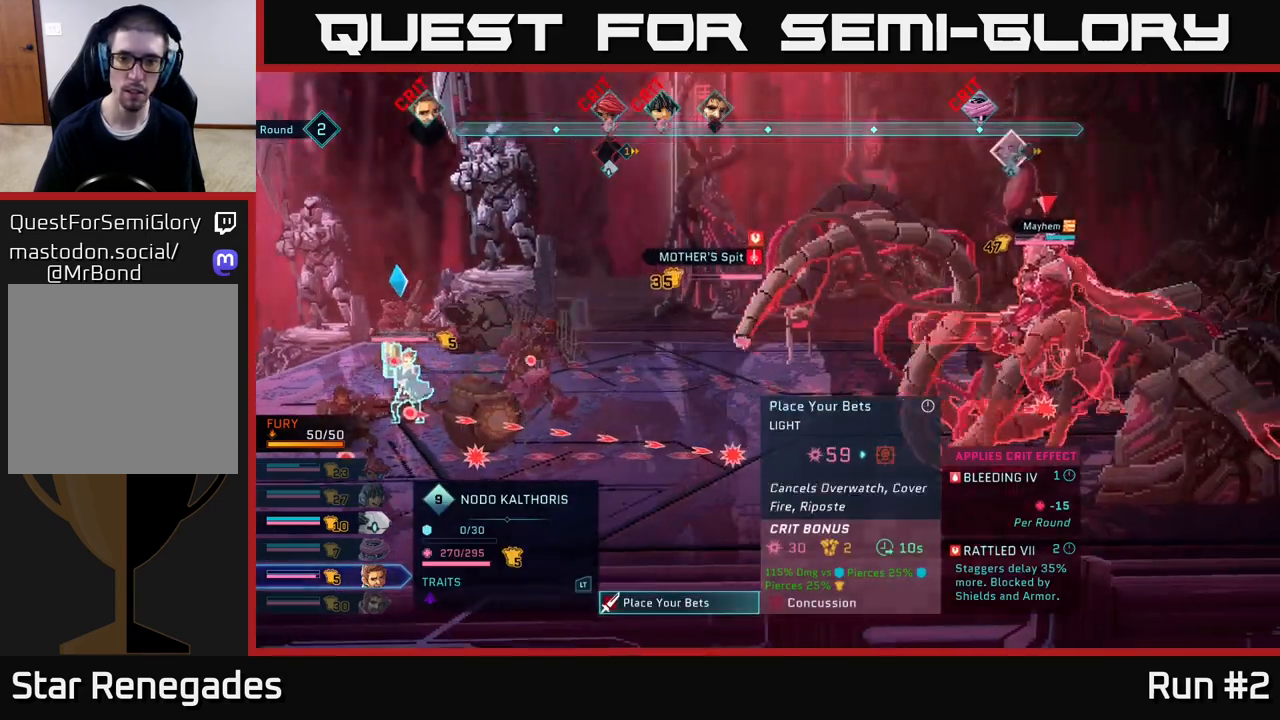
{"buttons": [], "left_stick": "center", "right_stick": "center", "events": [[133, "left_stick", "center"]]}
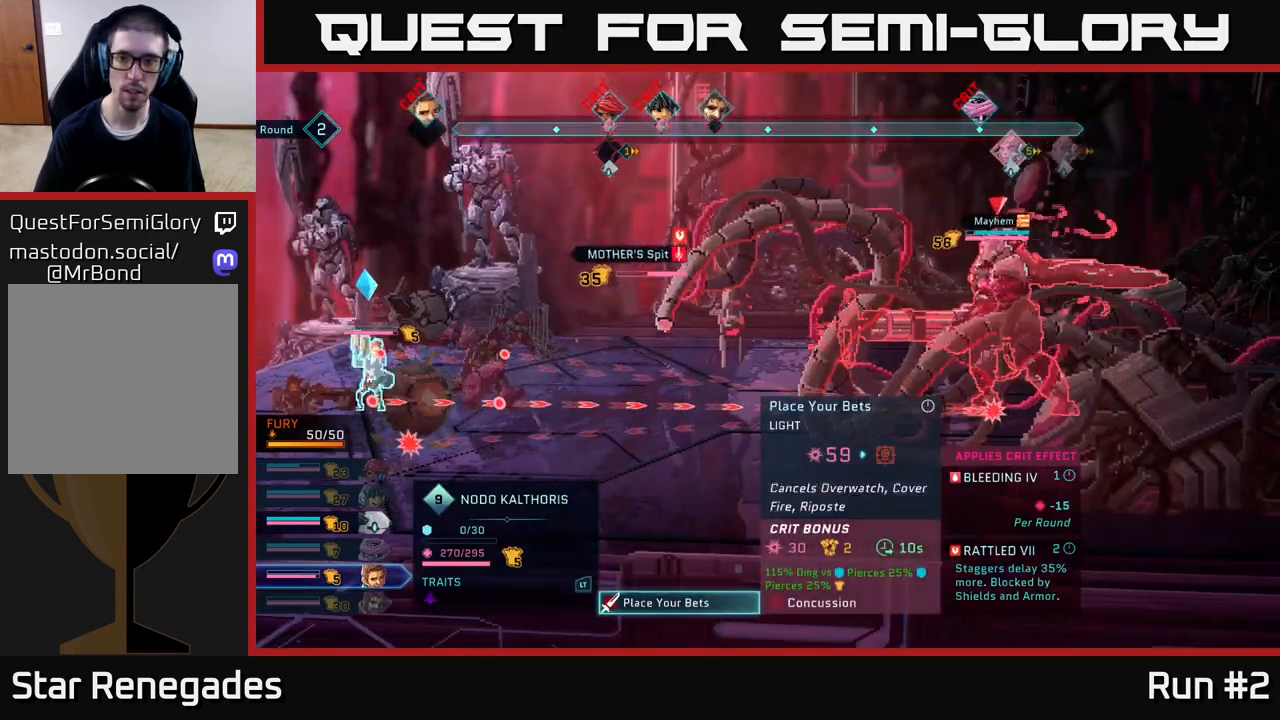
{"buttons": [], "left_stick": "center", "right_stick": "center", "events": [[383, "B", "down"], [467, "B", "up"]]}
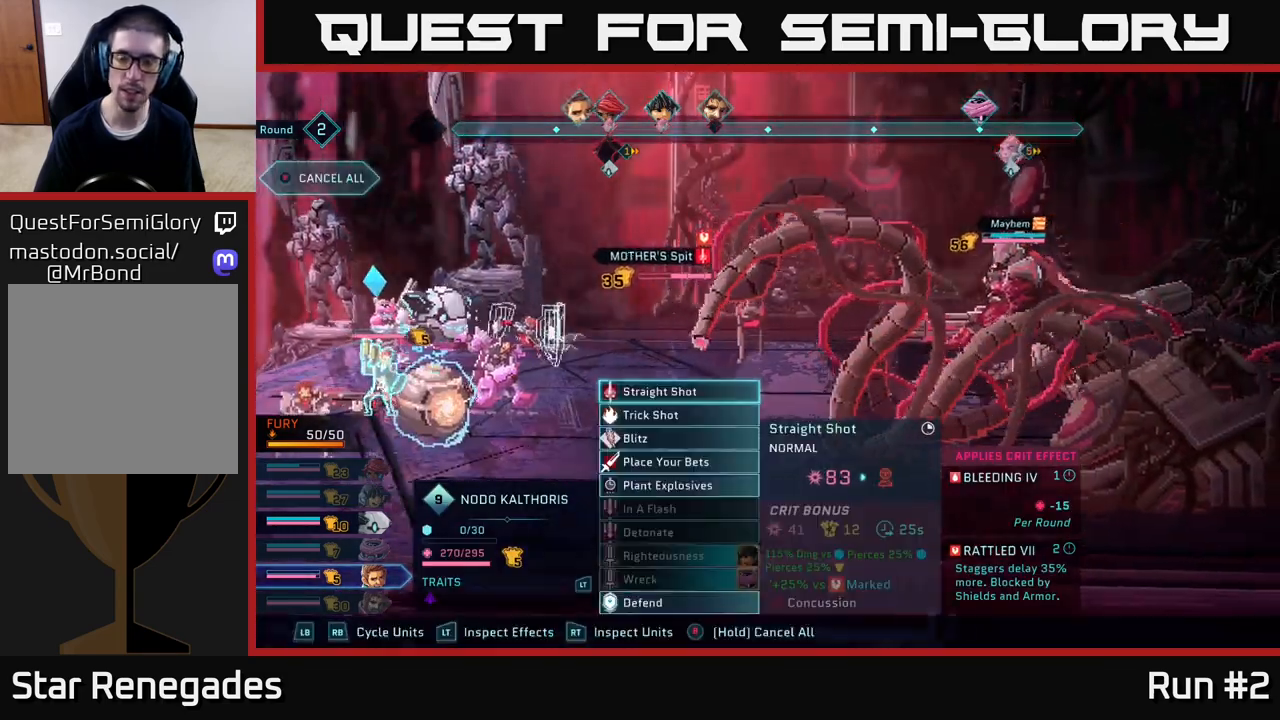
{"buttons": [], "left_stick": "center", "right_stick": "center", "events": [[150, "R1", "down"], [267, "R1", "up"]]}
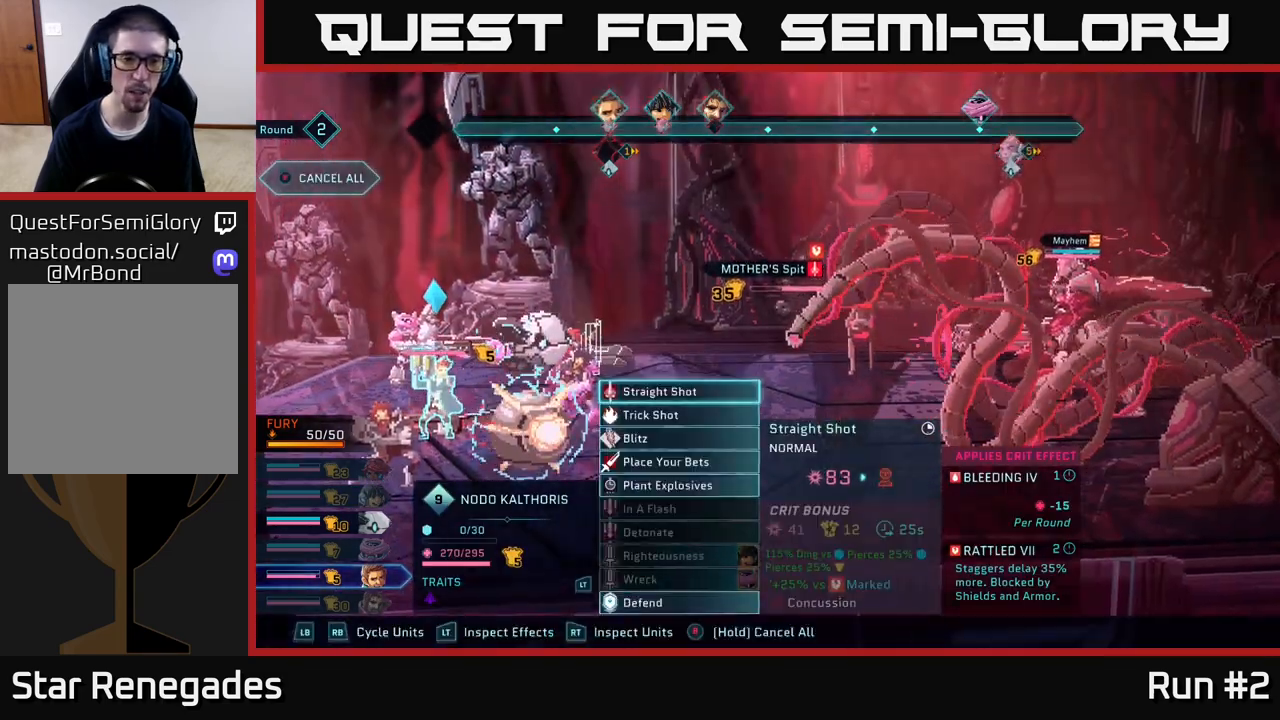
{"buttons": [], "left_stick": "up", "right_stick": "center", "events": [[100, "left_stick", "down"], [317, "left_stick", "center"], [483, "left_stick", "up"]]}
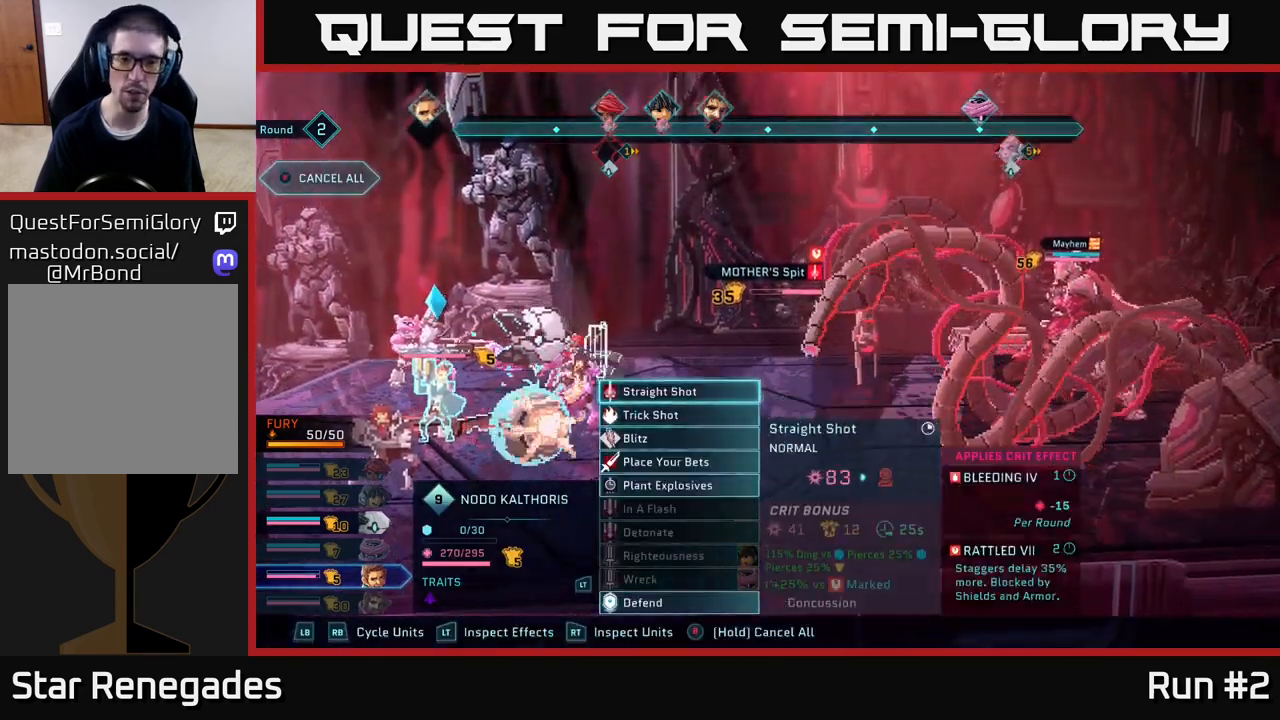
{"buttons": [], "left_stick": "right", "right_stick": "center", "events": [[133, "A", "down"], [150, "left_stick", "center"], [217, "A", "up"], [350, "left_stick", "right"]]}
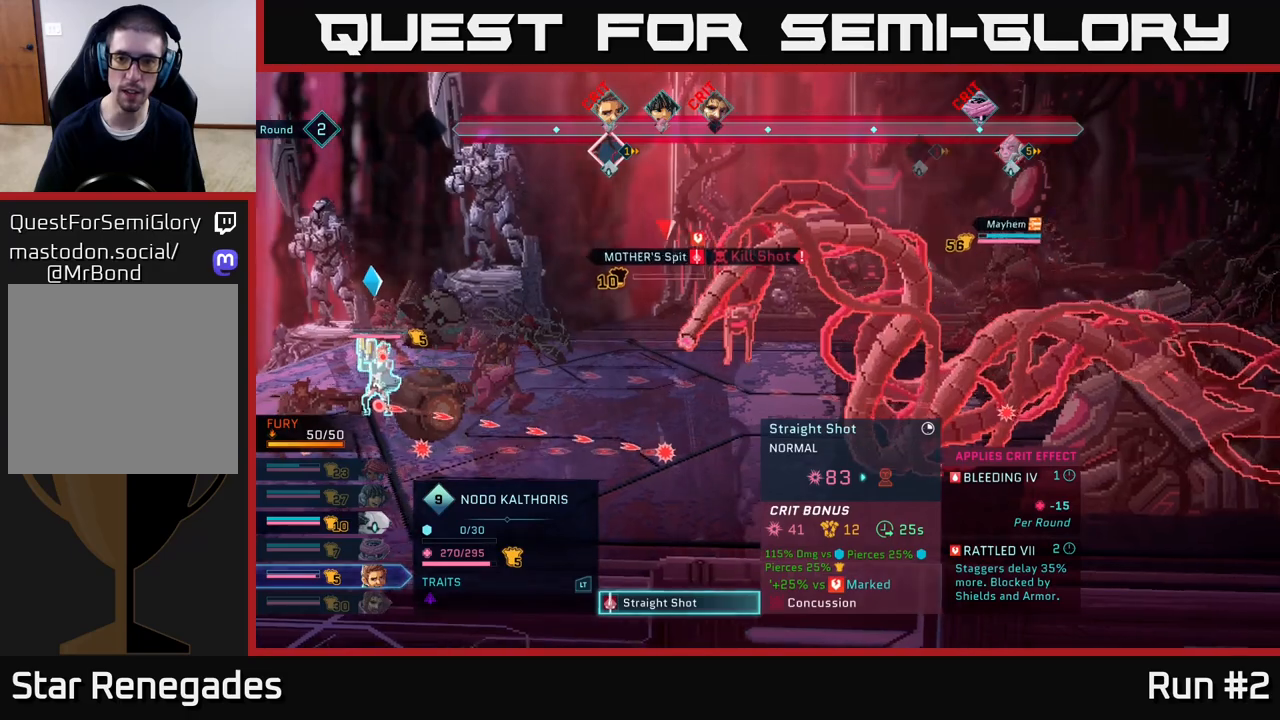
{"buttons": [], "left_stick": "center", "right_stick": "center", "events": [[33, "left_stick", "center"], [133, "B", "down"], [217, "B", "up"]]}
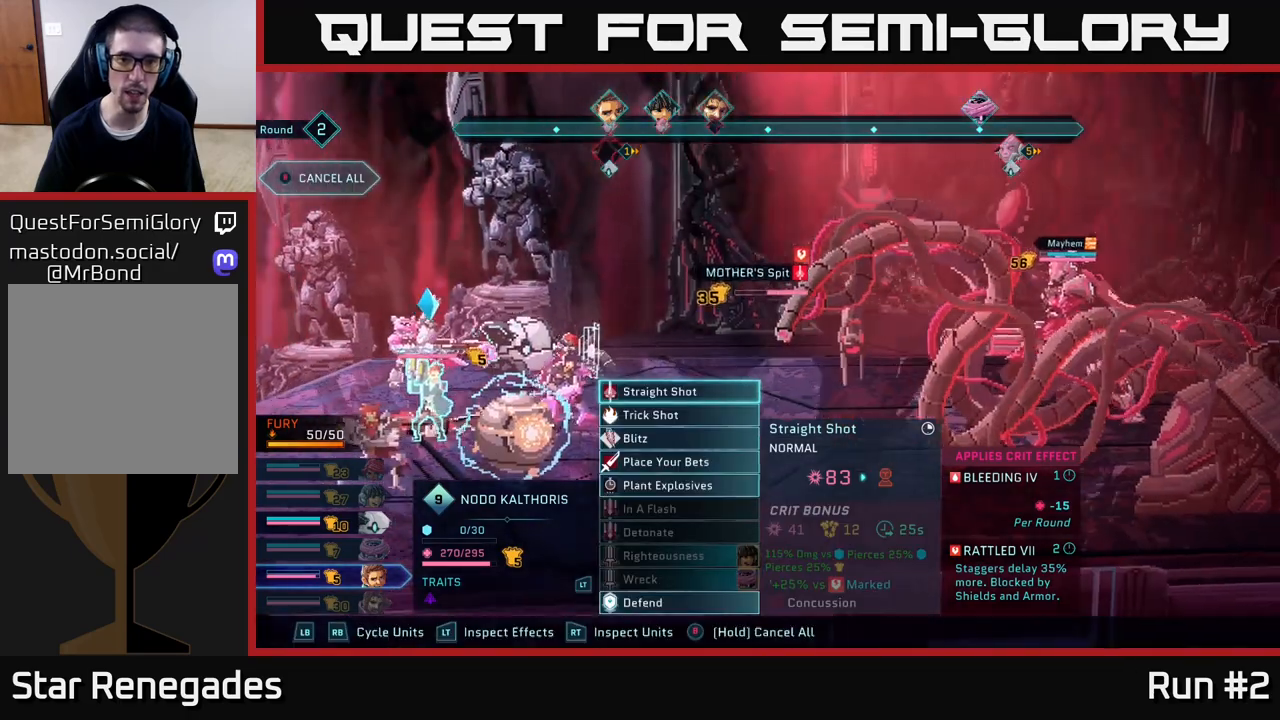
{"buttons": [], "left_stick": "down", "right_stick": "center", "events": [[117, "R1", "down"], [200, "R1", "up"], [383, "left_stick", "down"]]}
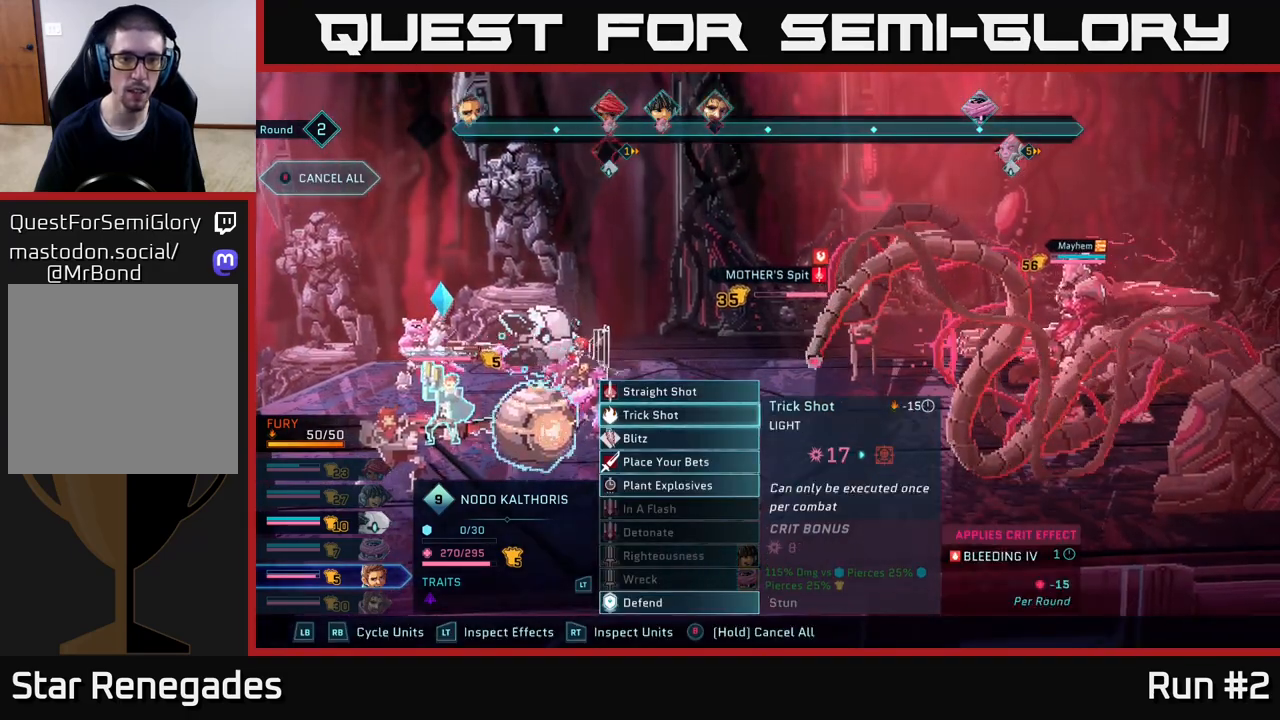
{"buttons": [], "left_stick": "center", "right_stick": "center", "events": [[83, "left_stick", "center"], [217, "left_stick", "down"], [383, "left_stick", "center"]]}
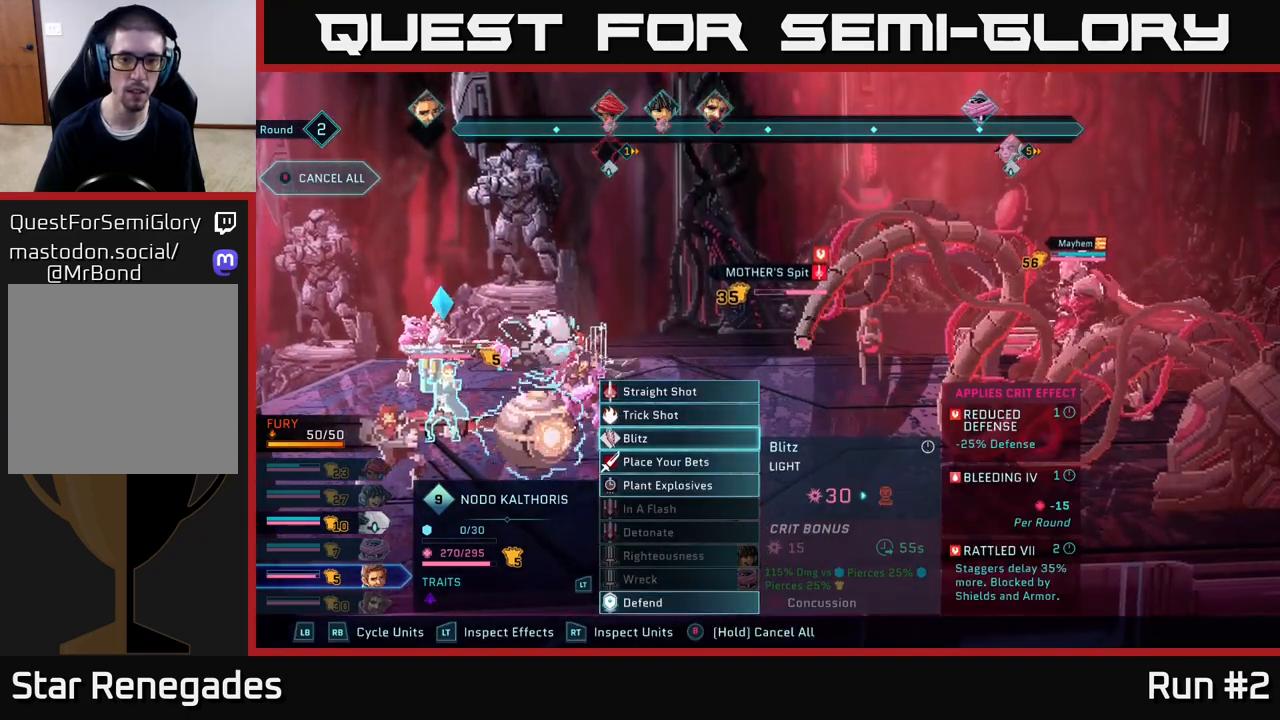
{"buttons": [], "left_stick": "center", "right_stick": "center", "events": [[400, "A", "down"], [500, "A", "up"]]}
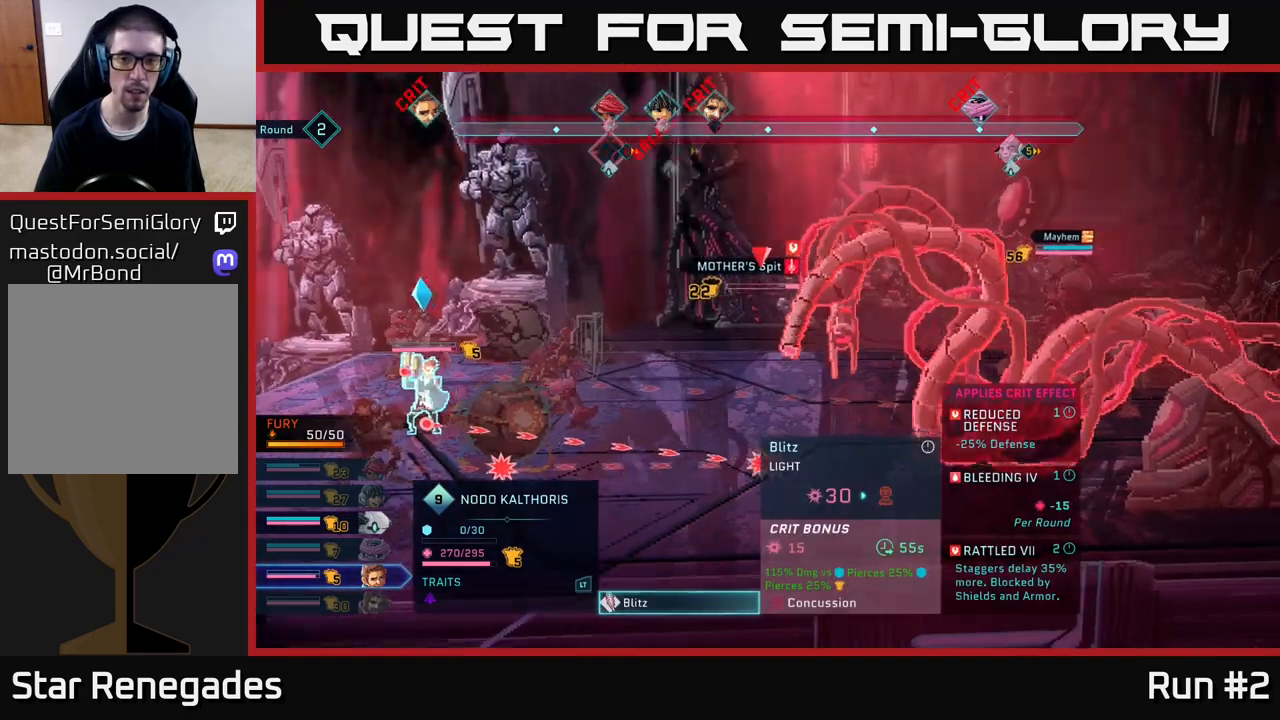
{"buttons": [], "left_stick": "center", "right_stick": "center", "events": [[217, "left_stick", "right"], [400, "B", "down"], [400, "left_stick", "center"], [500, "B", "up"]]}
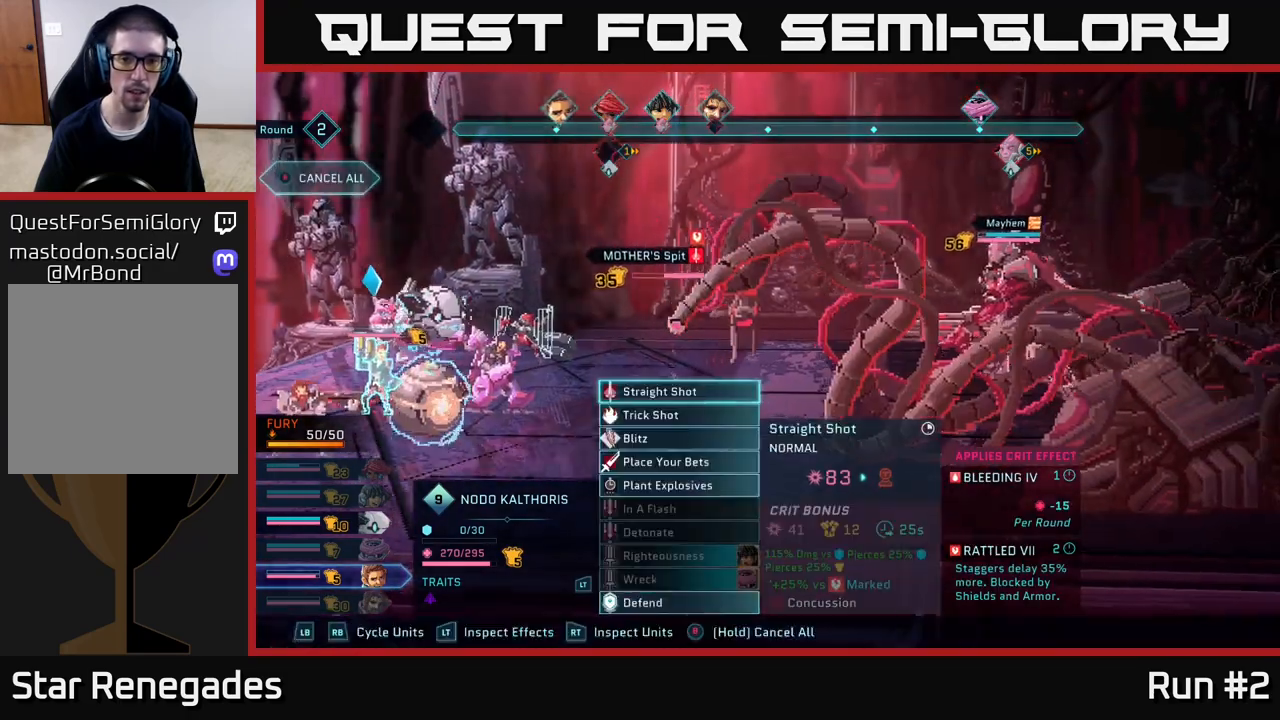
{"buttons": [], "left_stick": "down", "right_stick": "center", "events": [[167, "left_stick", "down"], [333, "left_stick", "center"], [450, "left_stick", "down"]]}
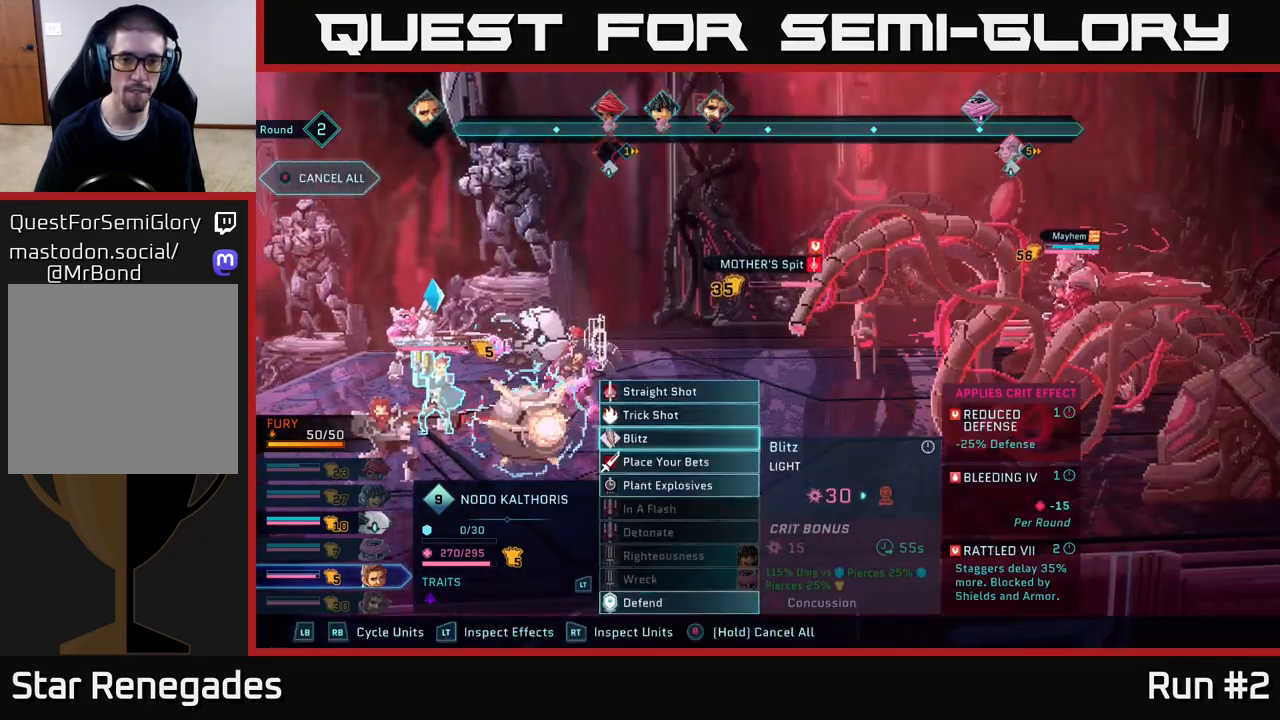
{"buttons": [], "left_stick": "down", "right_stick": "center", "events": [[100, "left_stick", "center"], [200, "left_stick", "down"], [350, "left_stick", "center"], [450, "left_stick", "down"]]}
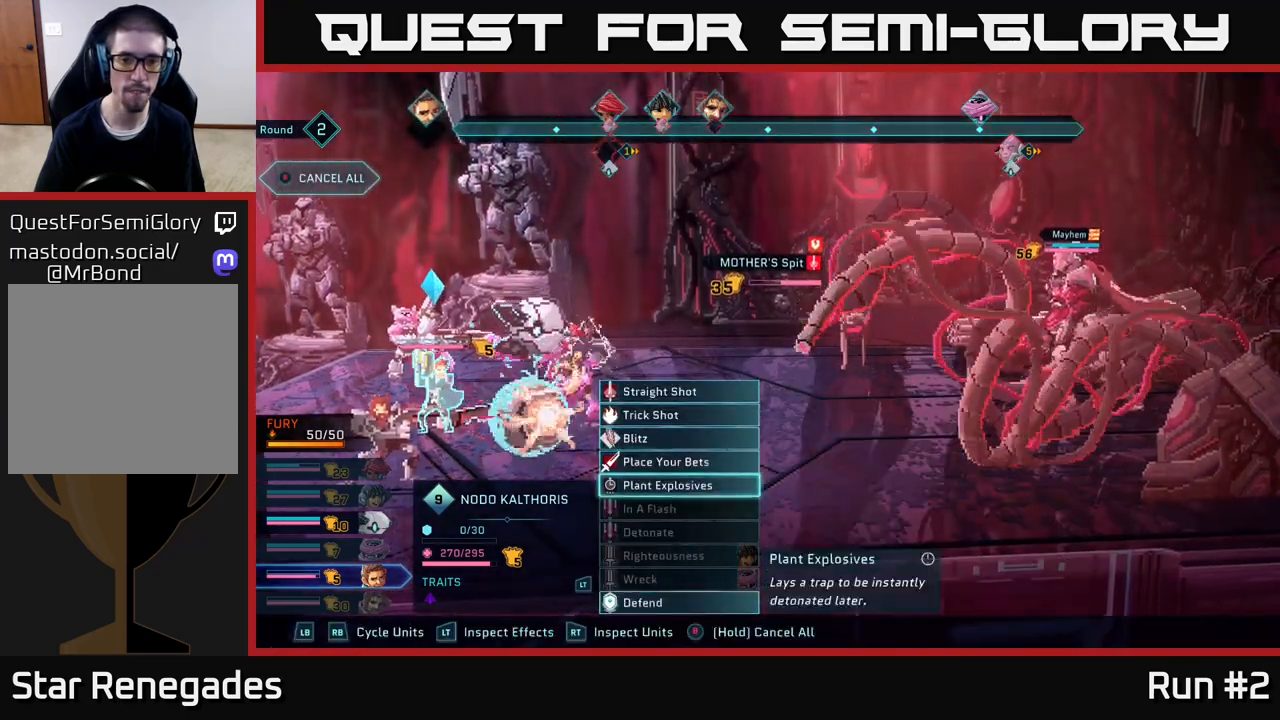
{"buttons": [], "left_stick": "center", "right_stick": "center", "events": [[117, "left_stick", "center"]]}
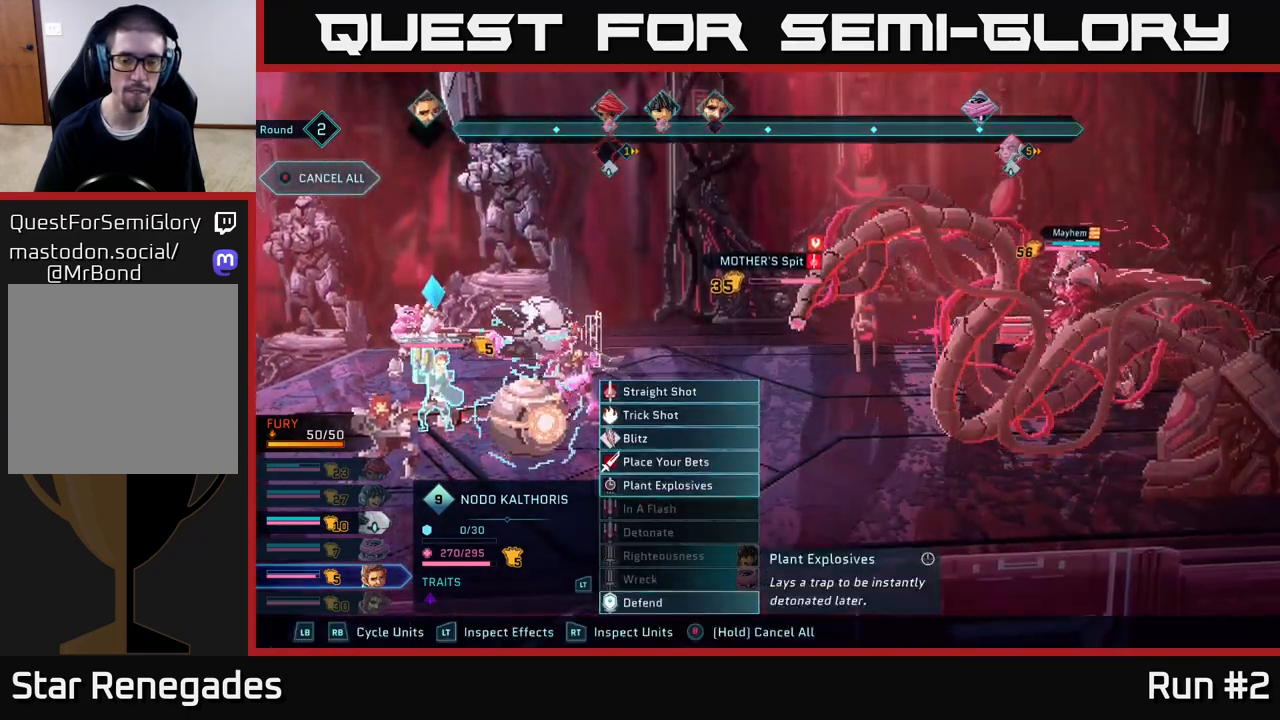
{"buttons": [], "left_stick": "center", "right_stick": "center", "events": [[117, "left_stick", "up"], [300, "left_stick", "center"], [367, "A", "down"], [500, "A", "up"]]}
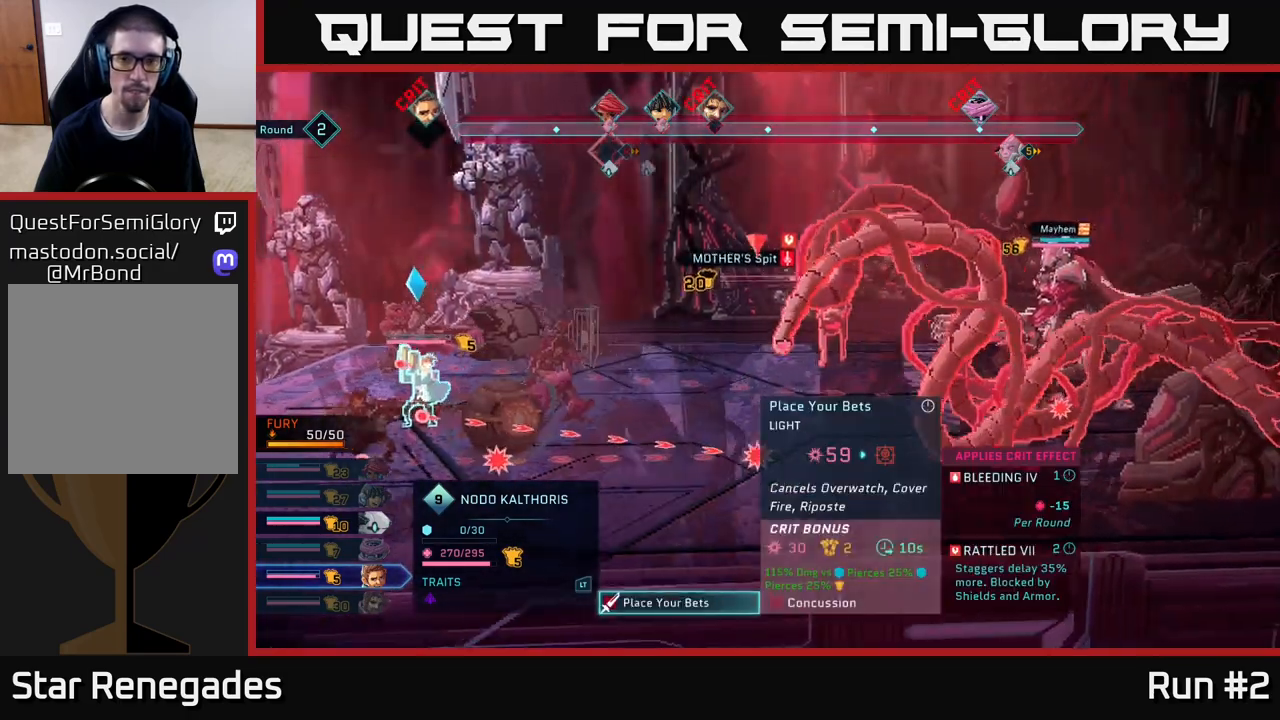
{"buttons": [], "left_stick": "center", "right_stick": "center", "events": [[100, "left_stick", "right"], [300, "left_stick", "center"]]}
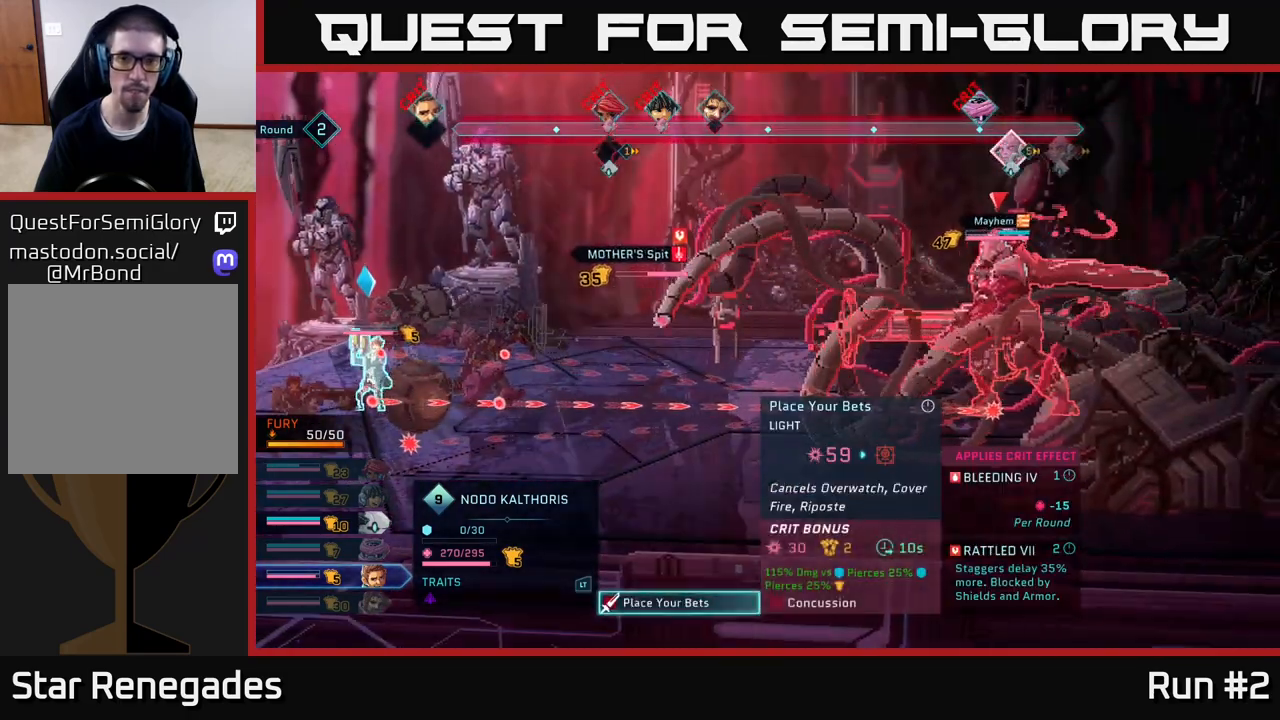
{"buttons": [], "left_stick": "center", "right_stick": "center", "events": [[383, "B", "down"], [483, "B", "up"]]}
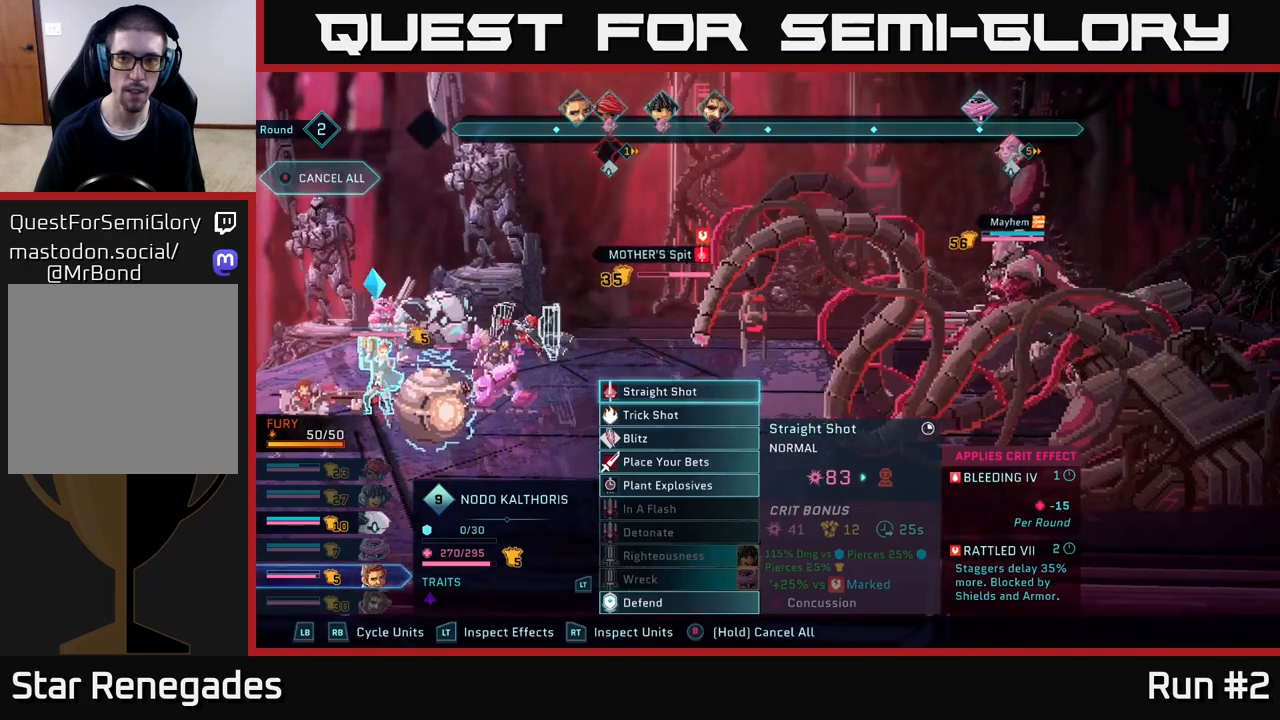
{"buttons": [], "left_stick": "center", "right_stick": "center", "events": []}
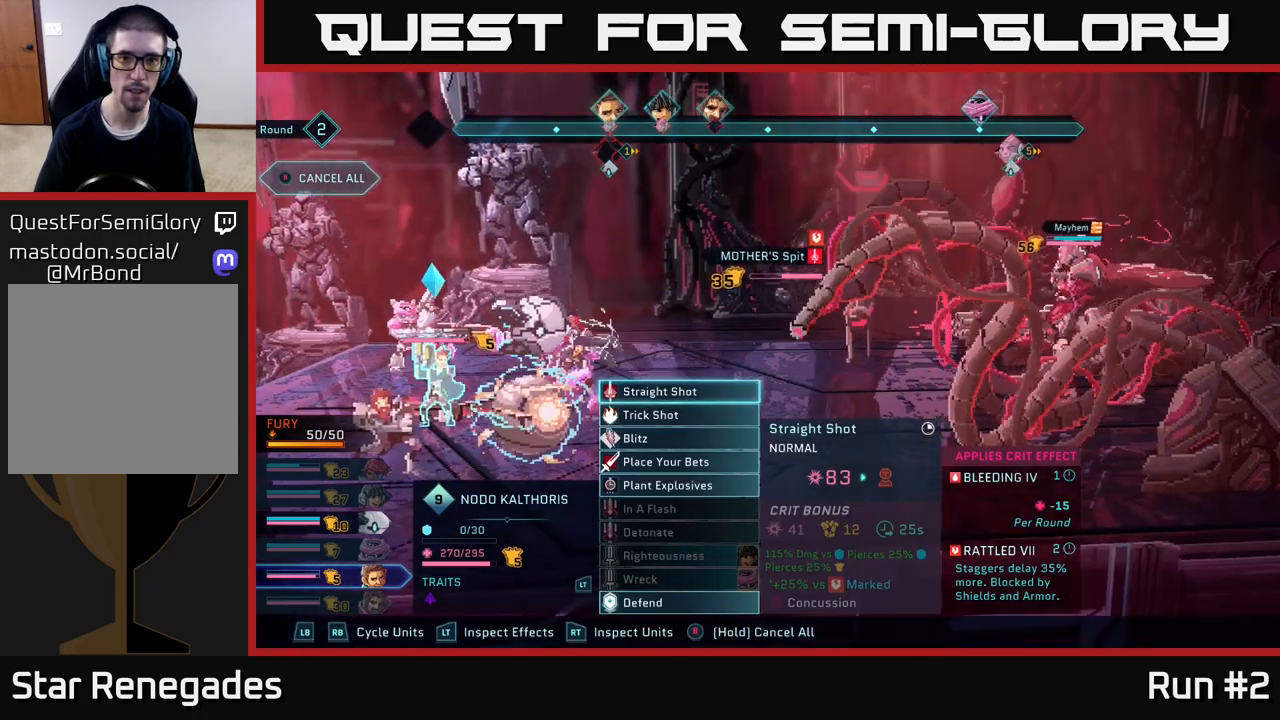
{"buttons": ["R2"], "left_stick": "center", "right_stick": "center", "events": [[217, "R2", "down"]]}
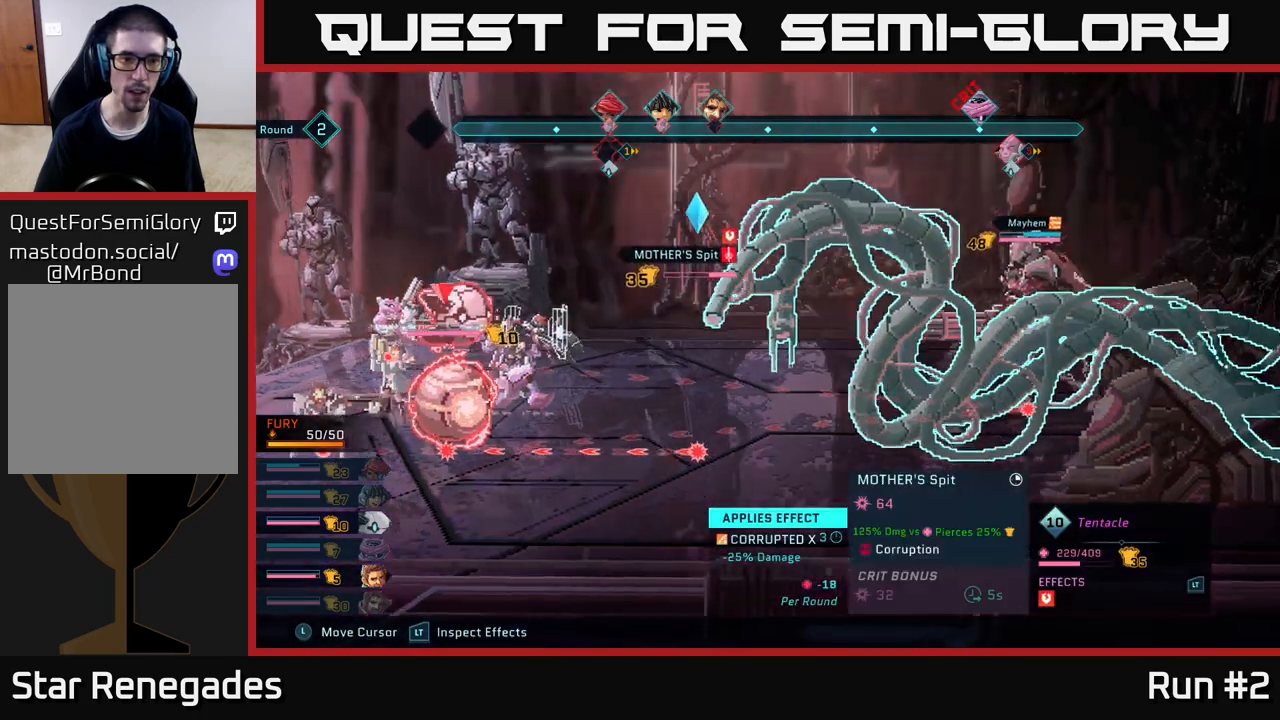
{"buttons": ["R2"], "left_stick": "up", "right_stick": "center", "events": [[133, "left_stick", "left"], [300, "left_stick", "center"], [467, "left_stick", "up"]]}
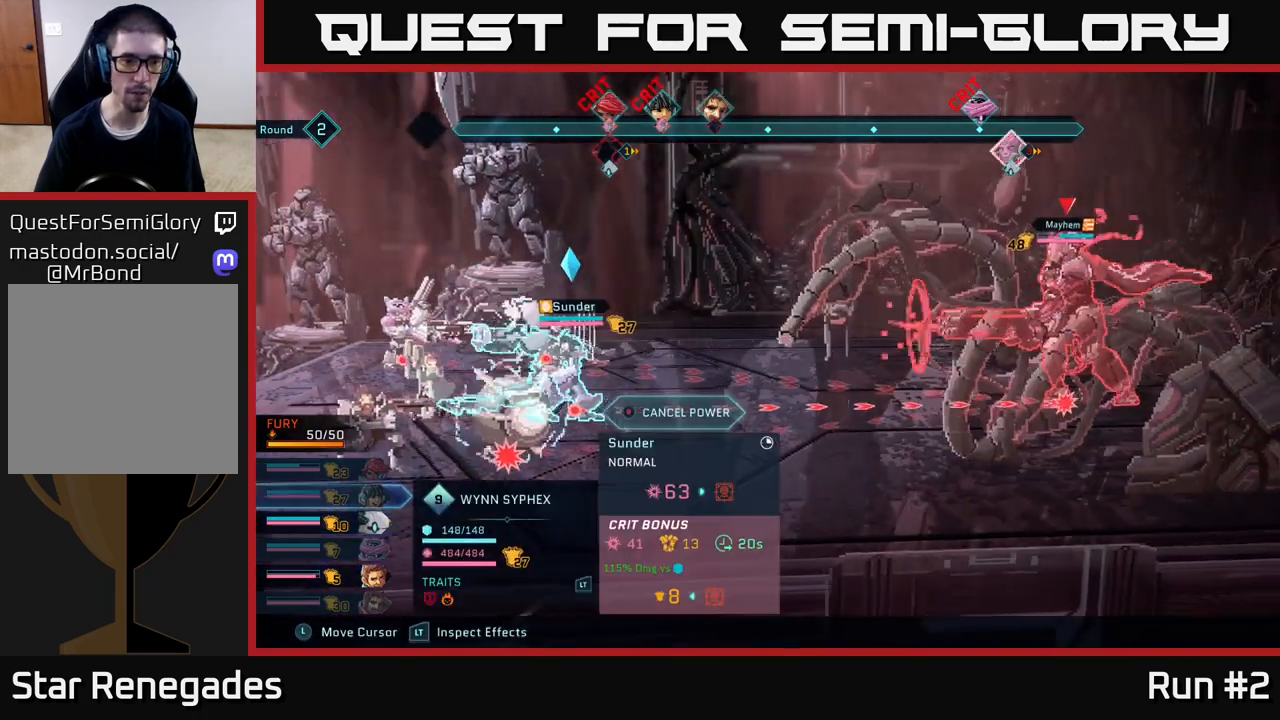
{"buttons": ["R2"], "left_stick": "center", "right_stick": "center", "events": [[117, "left_stick", "center"]]}
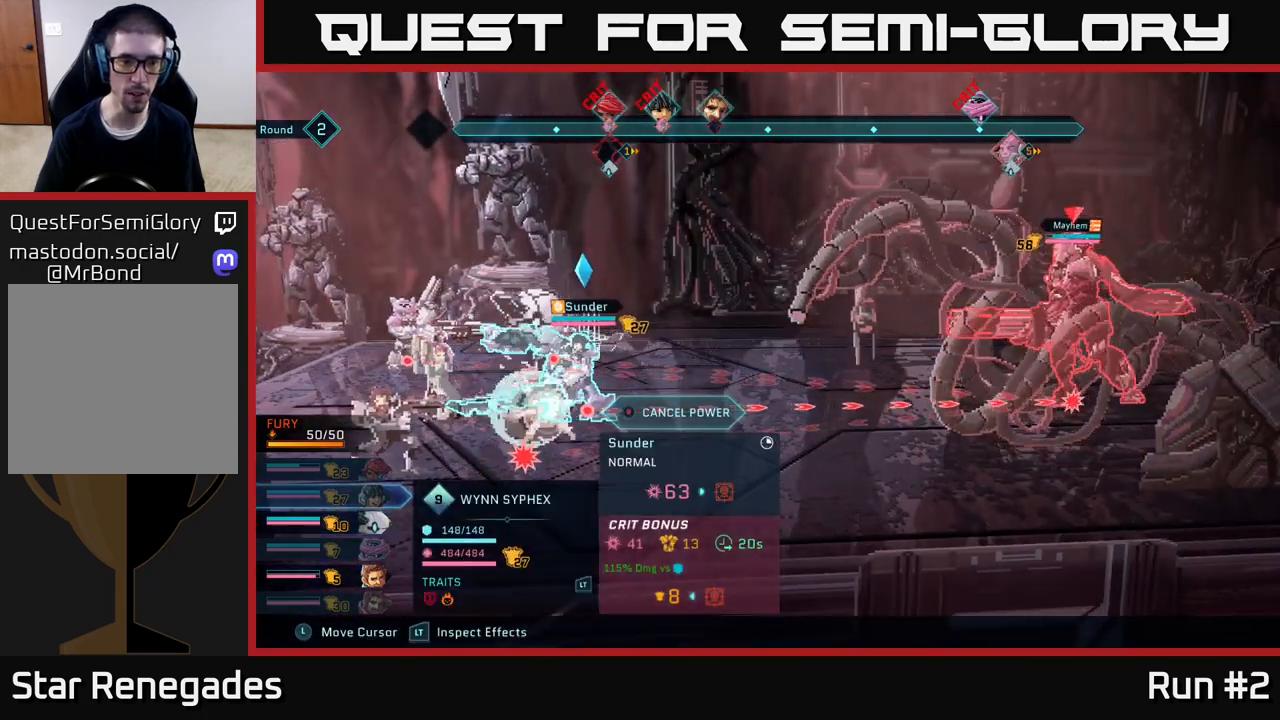
{"buttons": ["R2"], "left_stick": "center", "right_stick": "center", "events": [[300, "B", "down"], [367, "B", "up"]]}